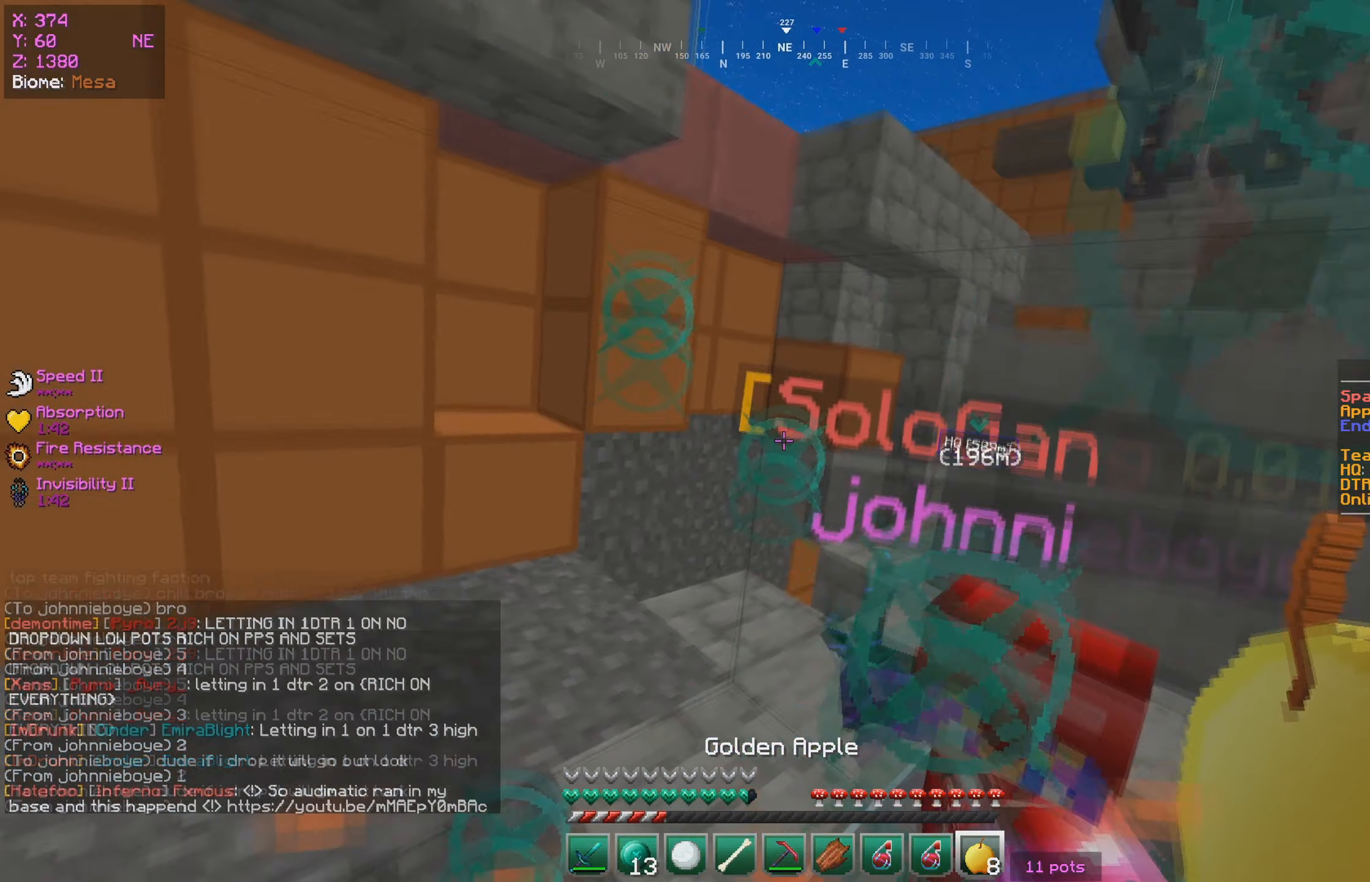
Gameplay with keyboard and mouse; each line is a JSON object with the keys and mouse buttons held at the frame after it. "events" lists presses ("down") and releases ("up") of "a", "d", "s", "w", "mouse_left" and "mouse_right" between this image and that frame as [ms after this image, input, new state], when the widget could be followed in between. "mouse_left", "mouse_right" = the "left", "right" buttons of the "mouse" list. No other keys are recorded. Fast repeated clicks can show as one long hold. Mouse movement is not recorded.
{"keys": [], "mouse": [], "events": [[84, "s", "down"], [234, "s", "up"]]}
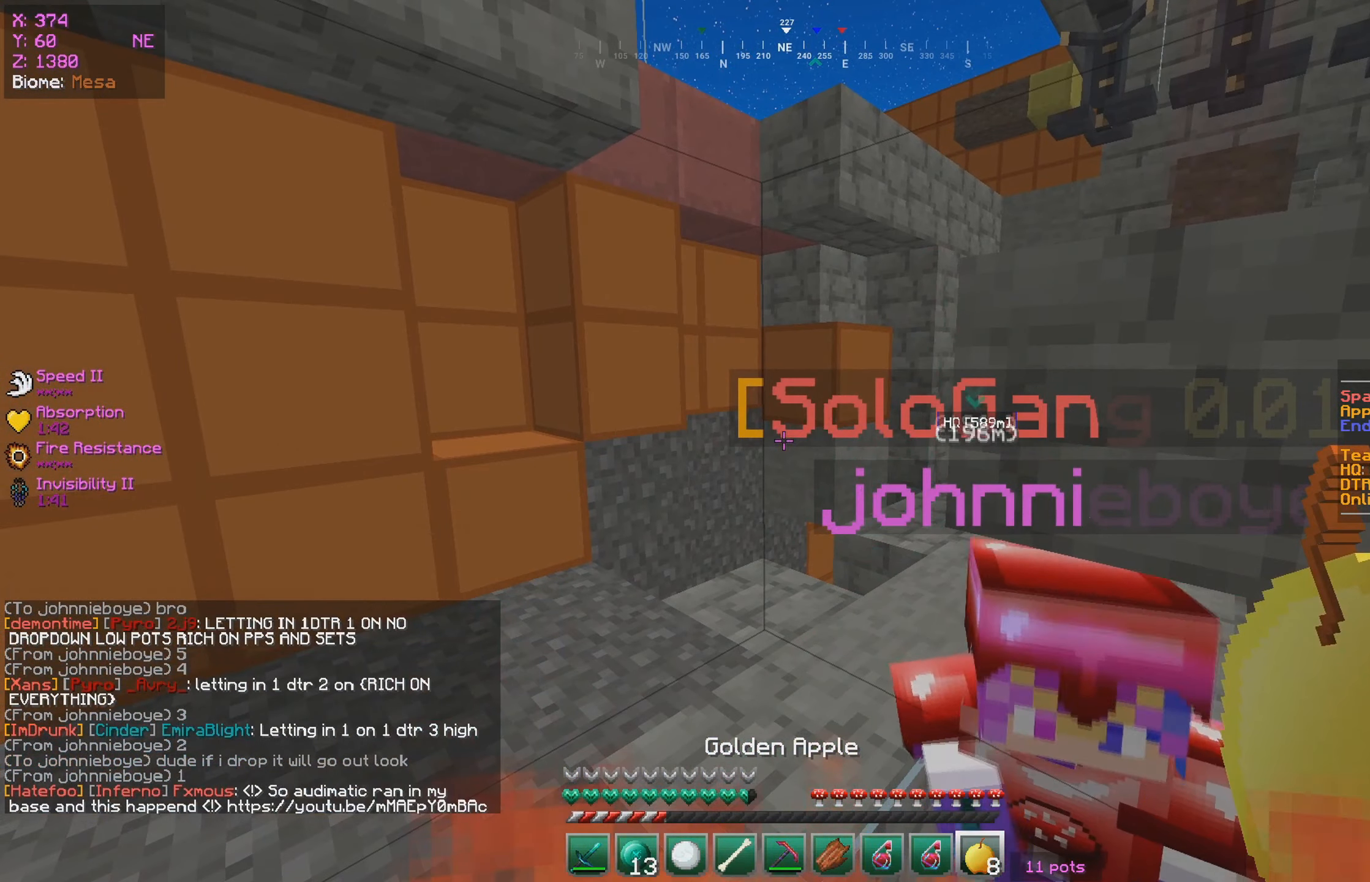
{"keys": [], "mouse": [], "events": []}
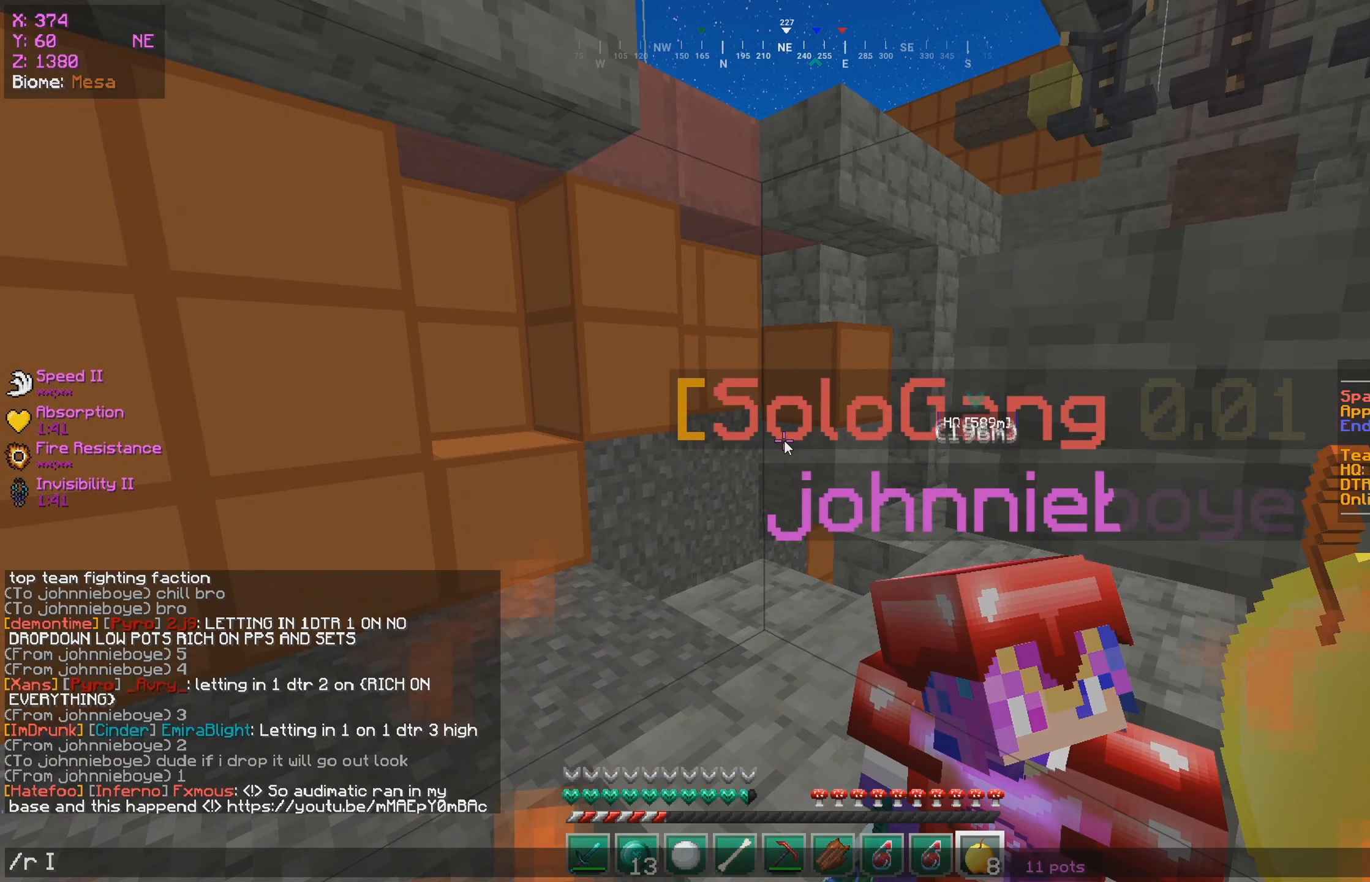
{"keys": [], "mouse": [], "events": []}
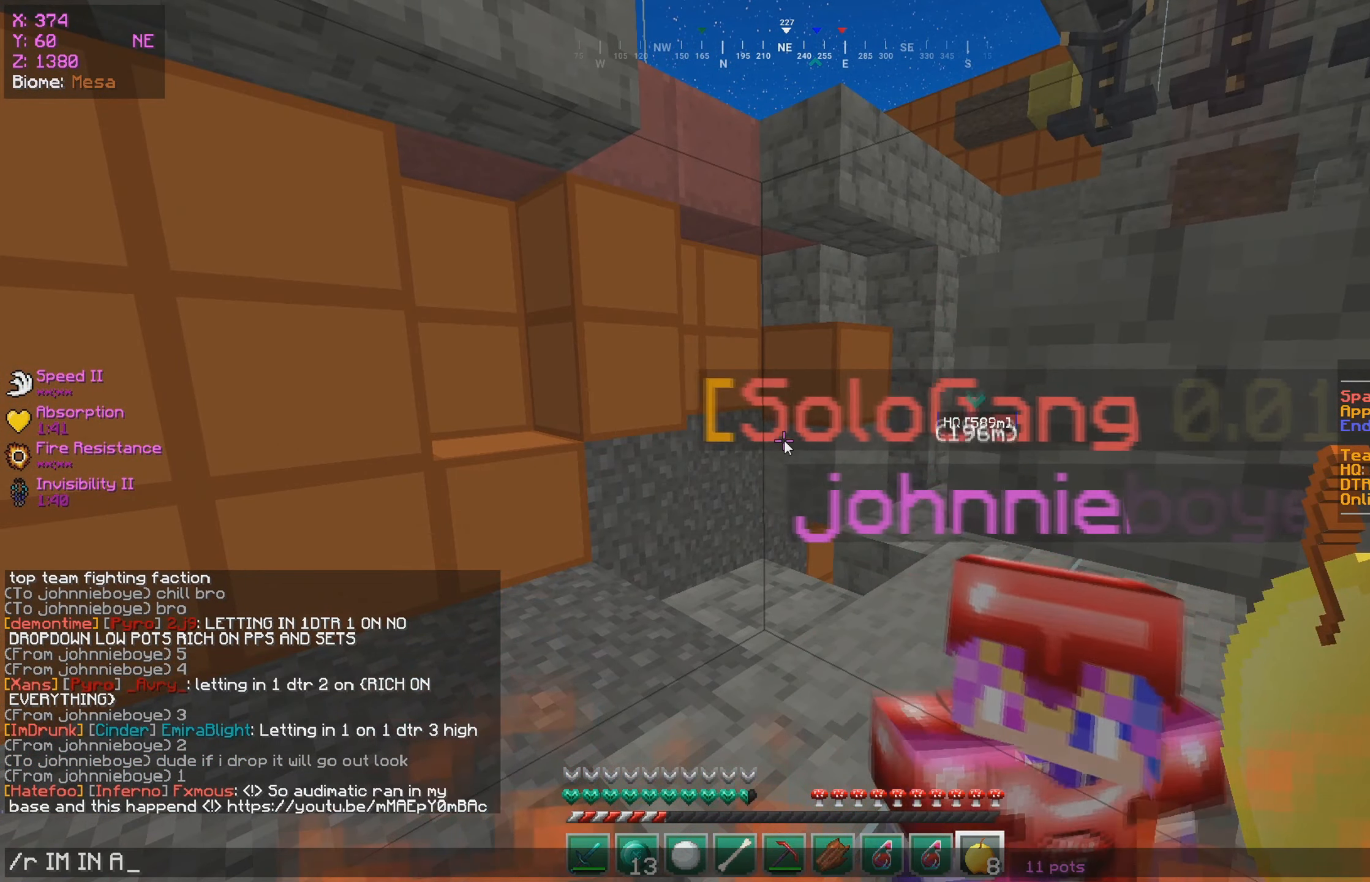
{"keys": [], "mouse": [], "events": []}
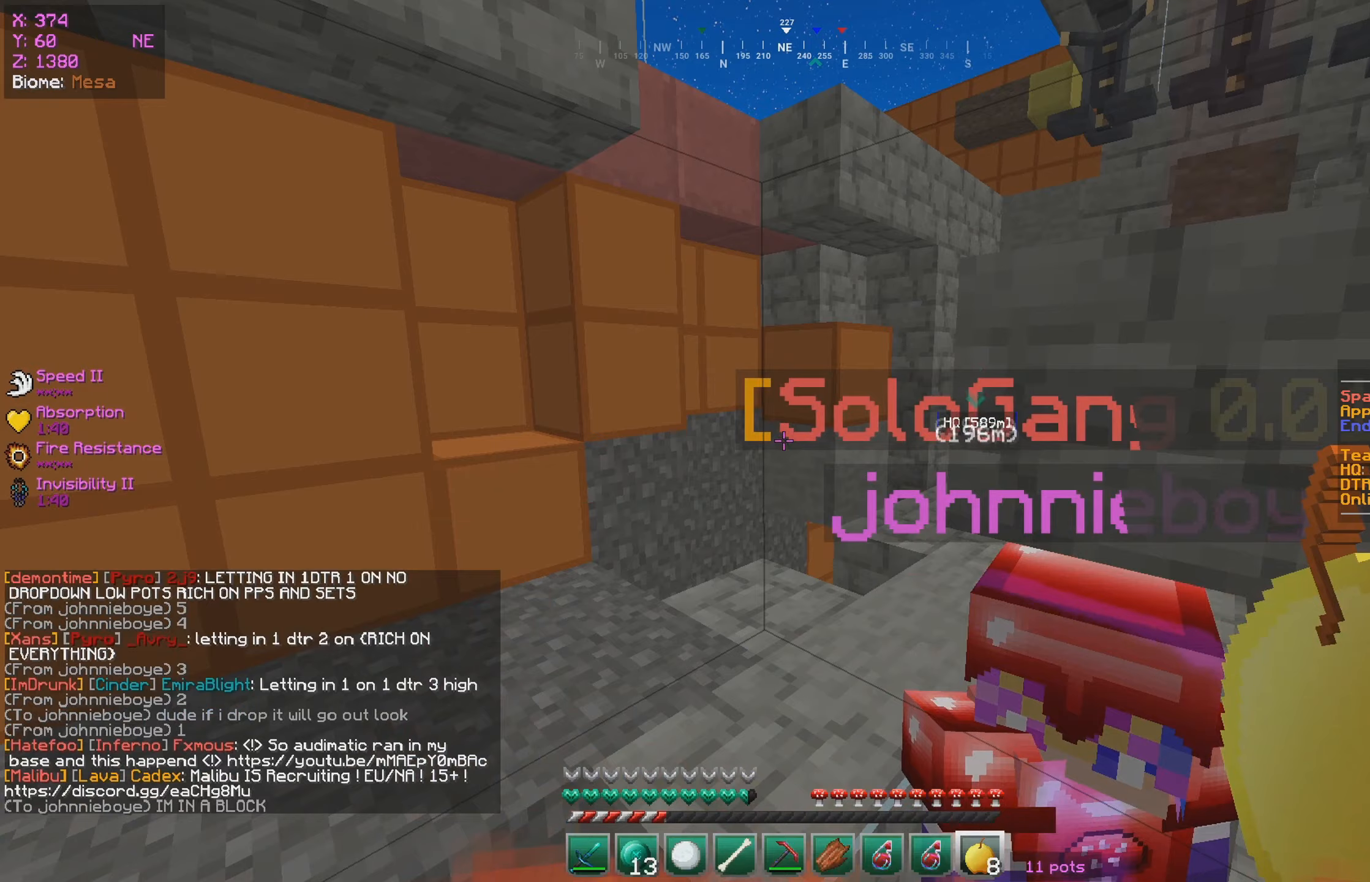
{"keys": ["s"], "mouse": ["right"], "events": [[200, "mouse_right", "down"], [200, "s", "down"]]}
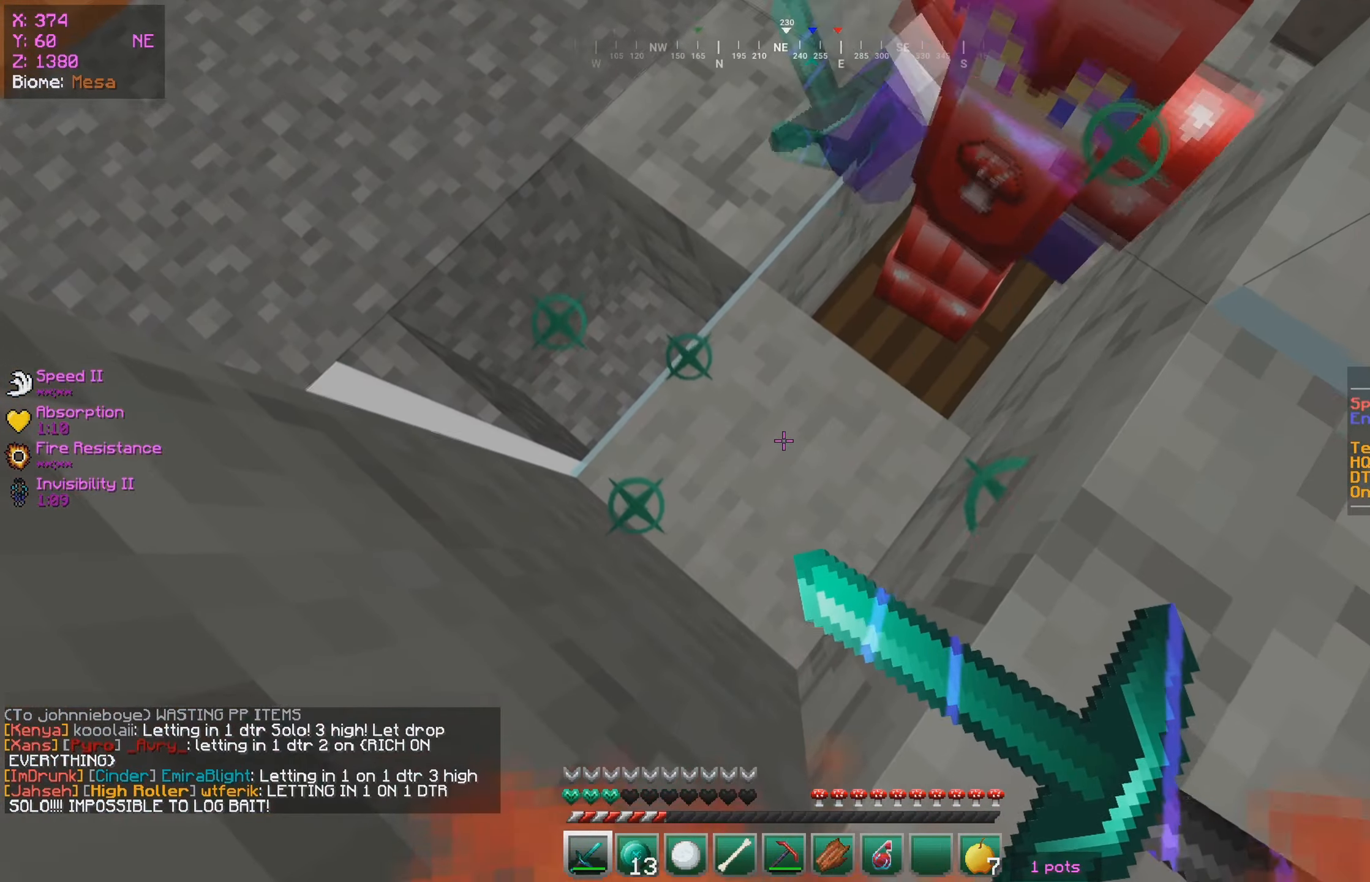
{"keys": ["s"], "mouse": ["right"], "events": []}
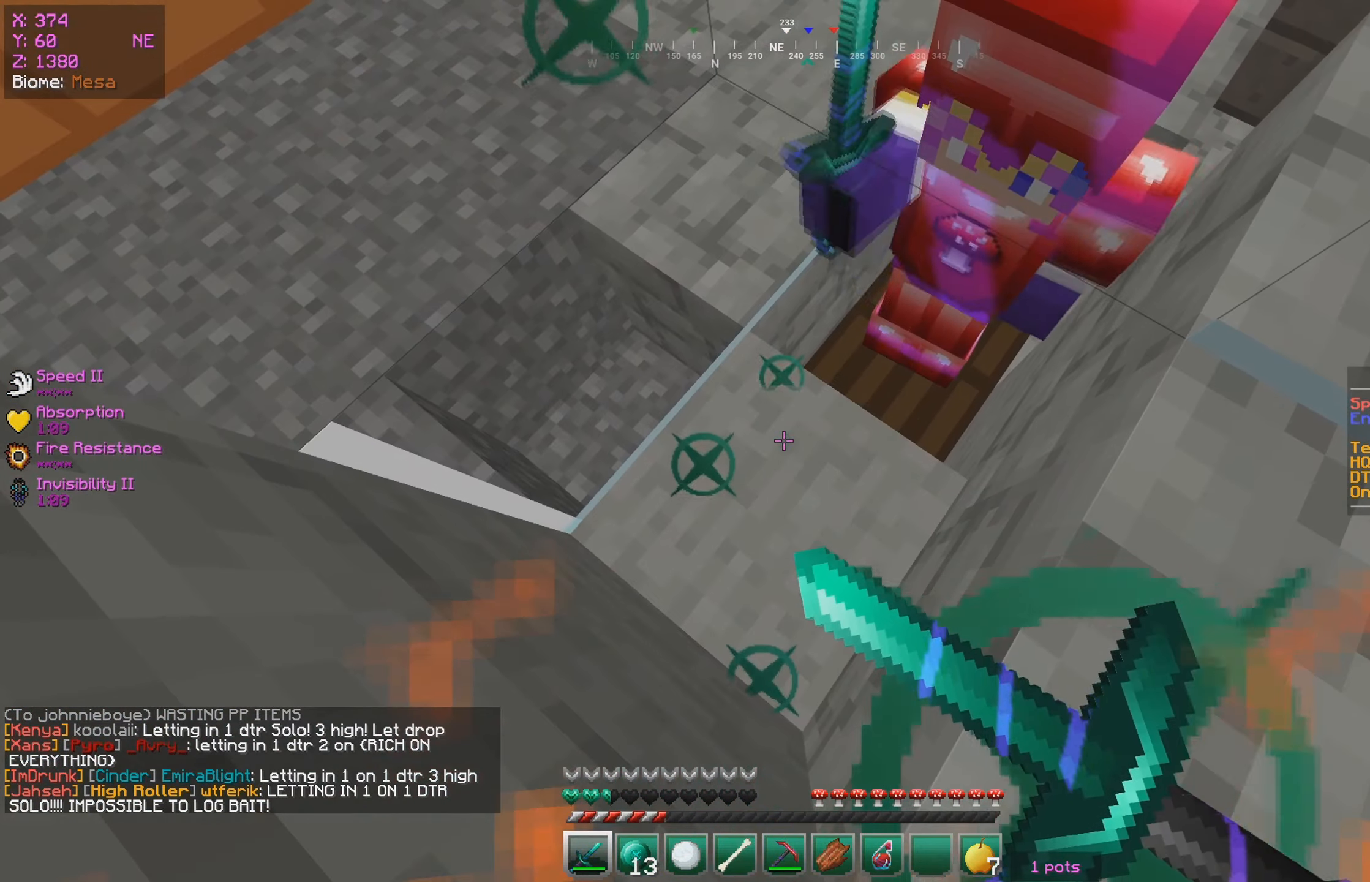
{"keys": ["s"], "mouse": ["right"], "events": []}
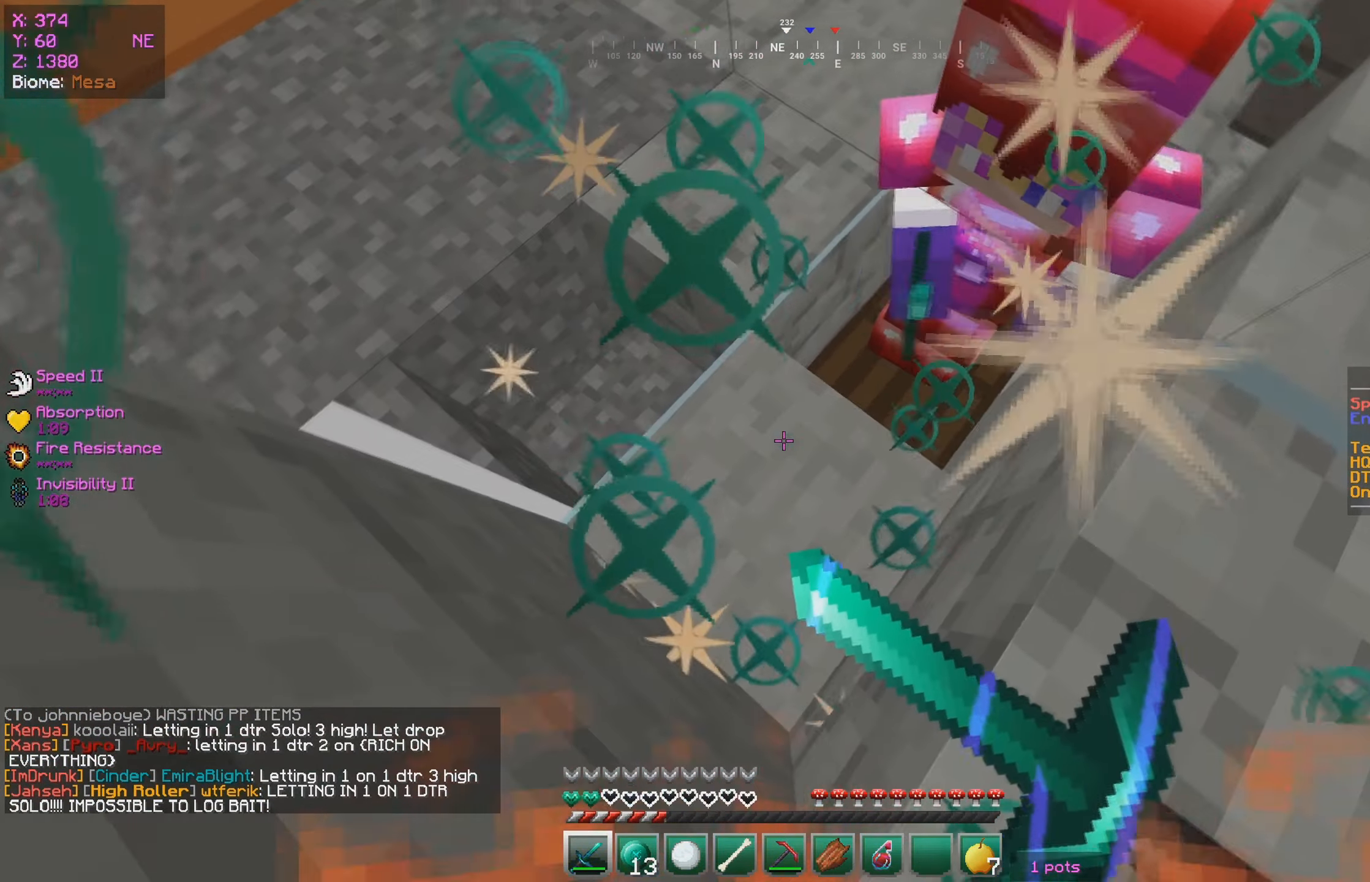
{"keys": ["s"], "mouse": ["right"], "events": []}
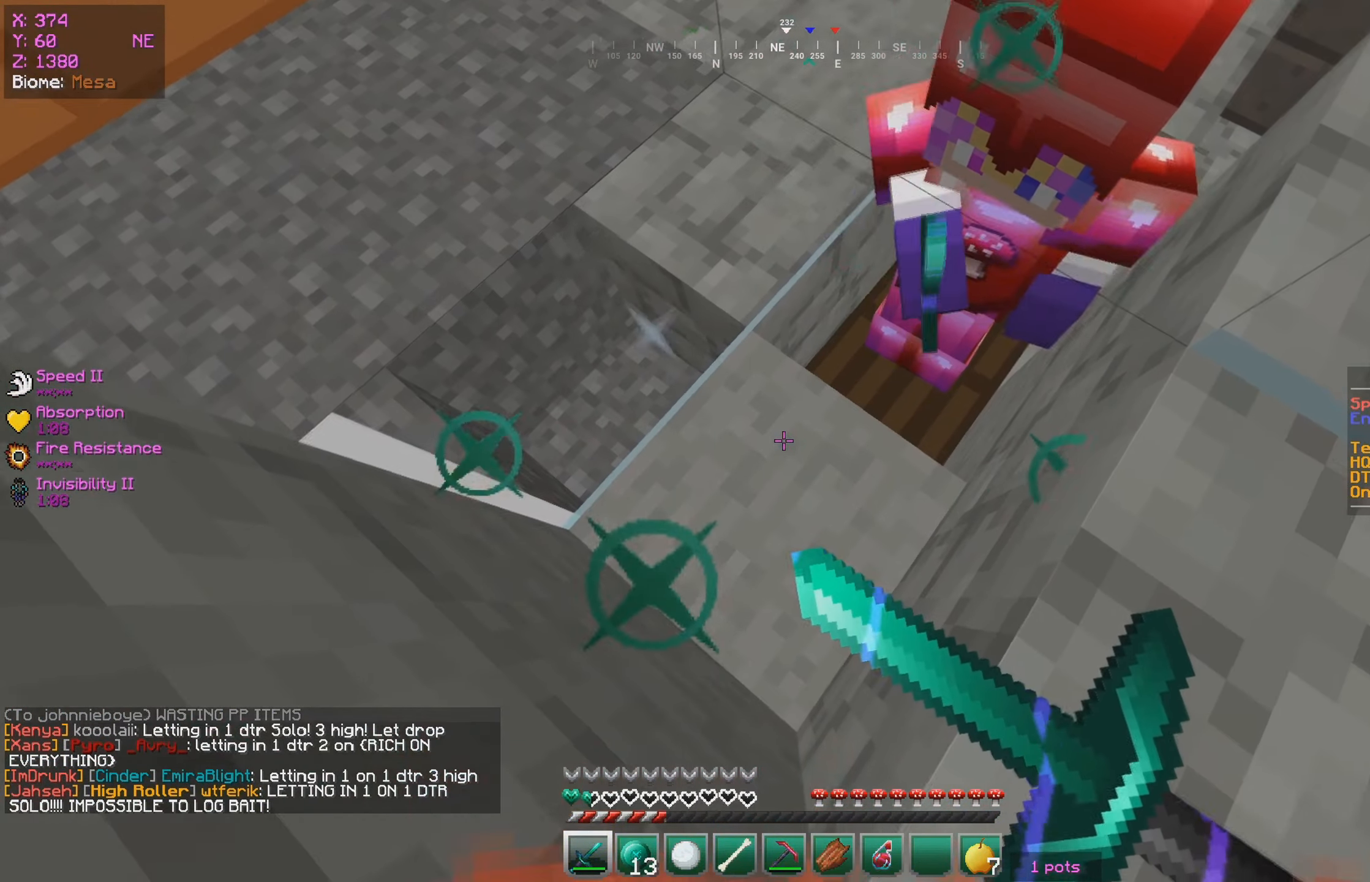
{"keys": ["s"], "mouse": ["right"], "events": []}
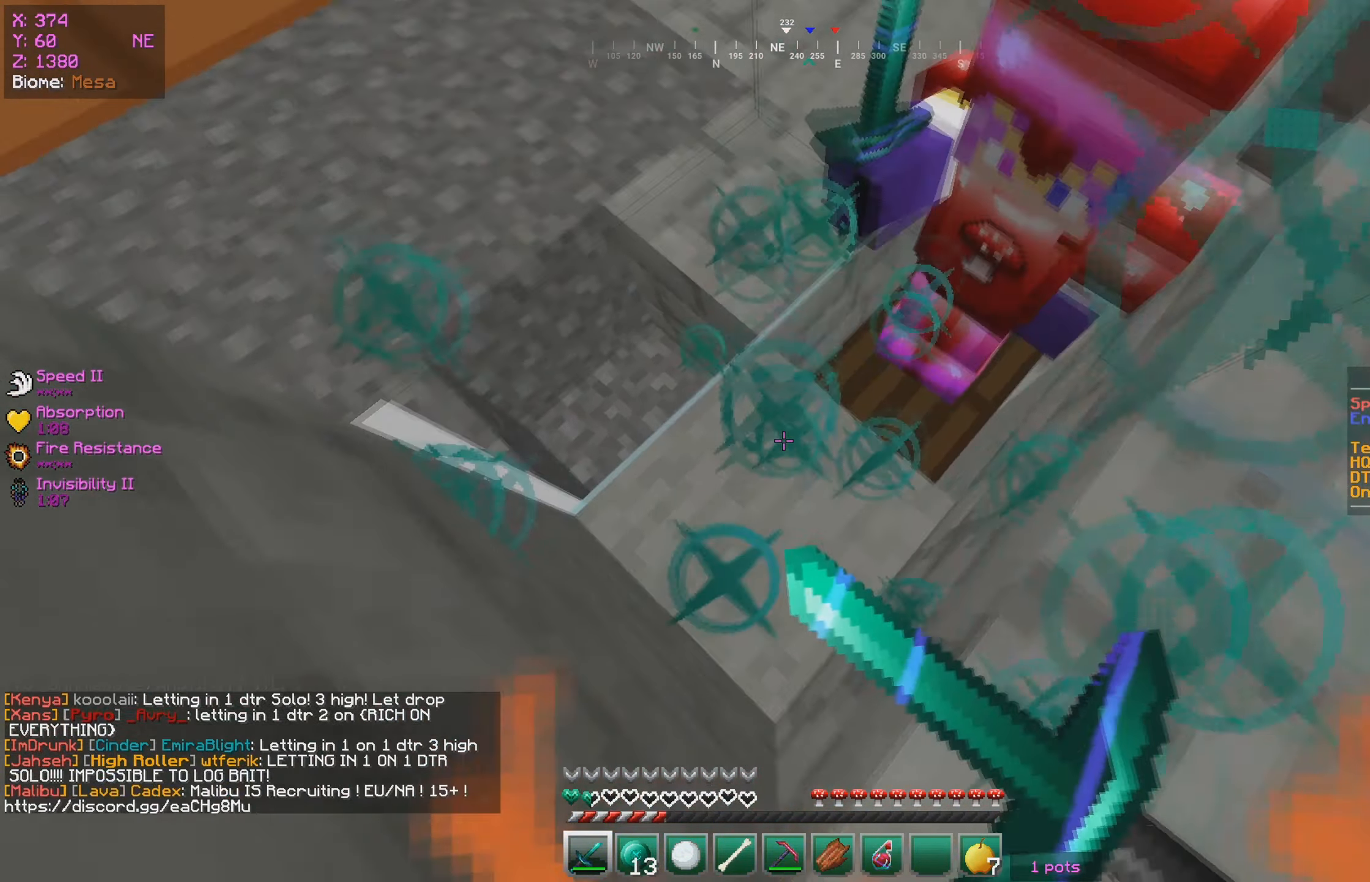
{"keys": ["s"], "mouse": ["right"], "events": []}
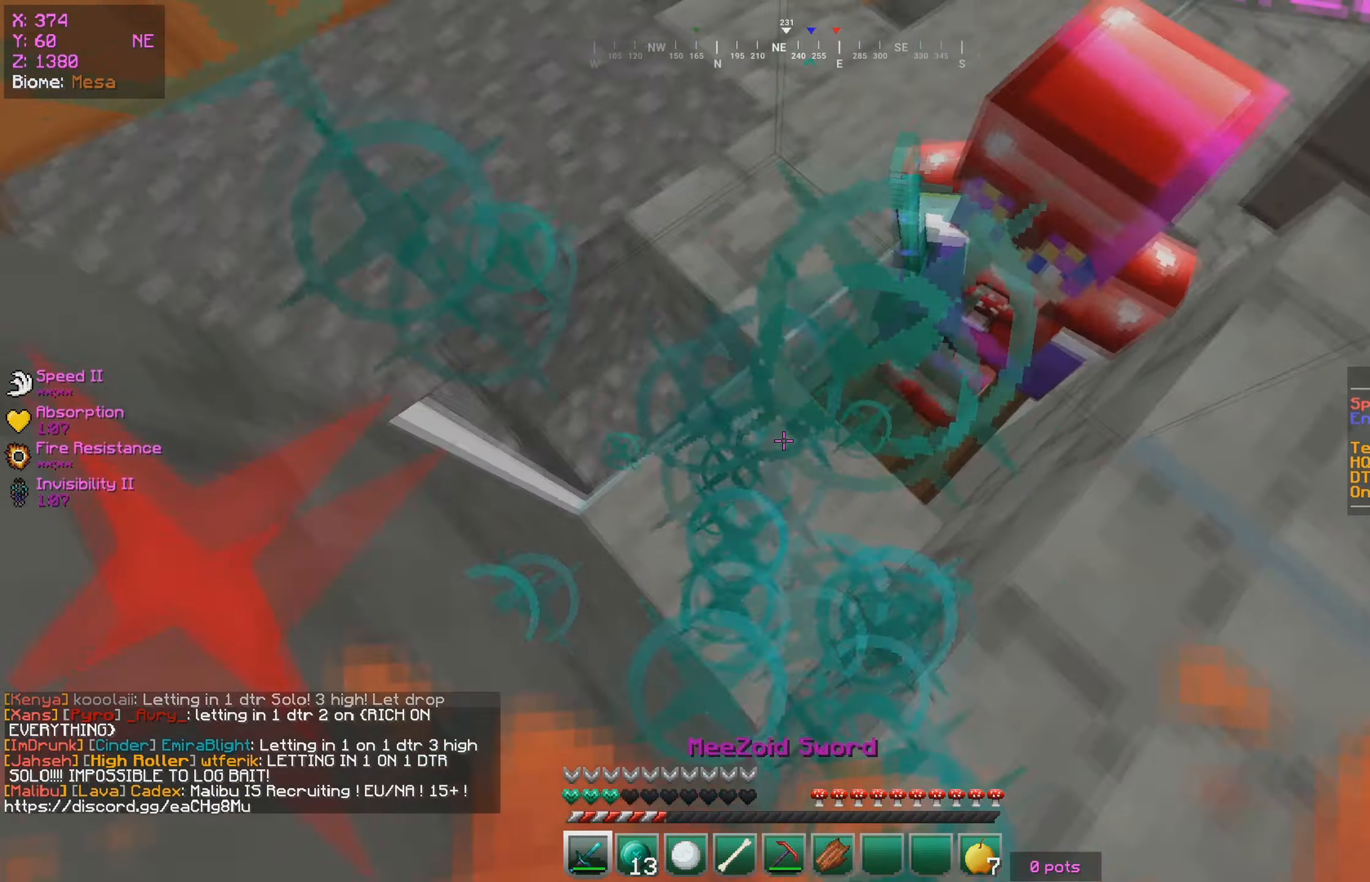
{"keys": ["s"], "mouse": ["right"], "events": []}
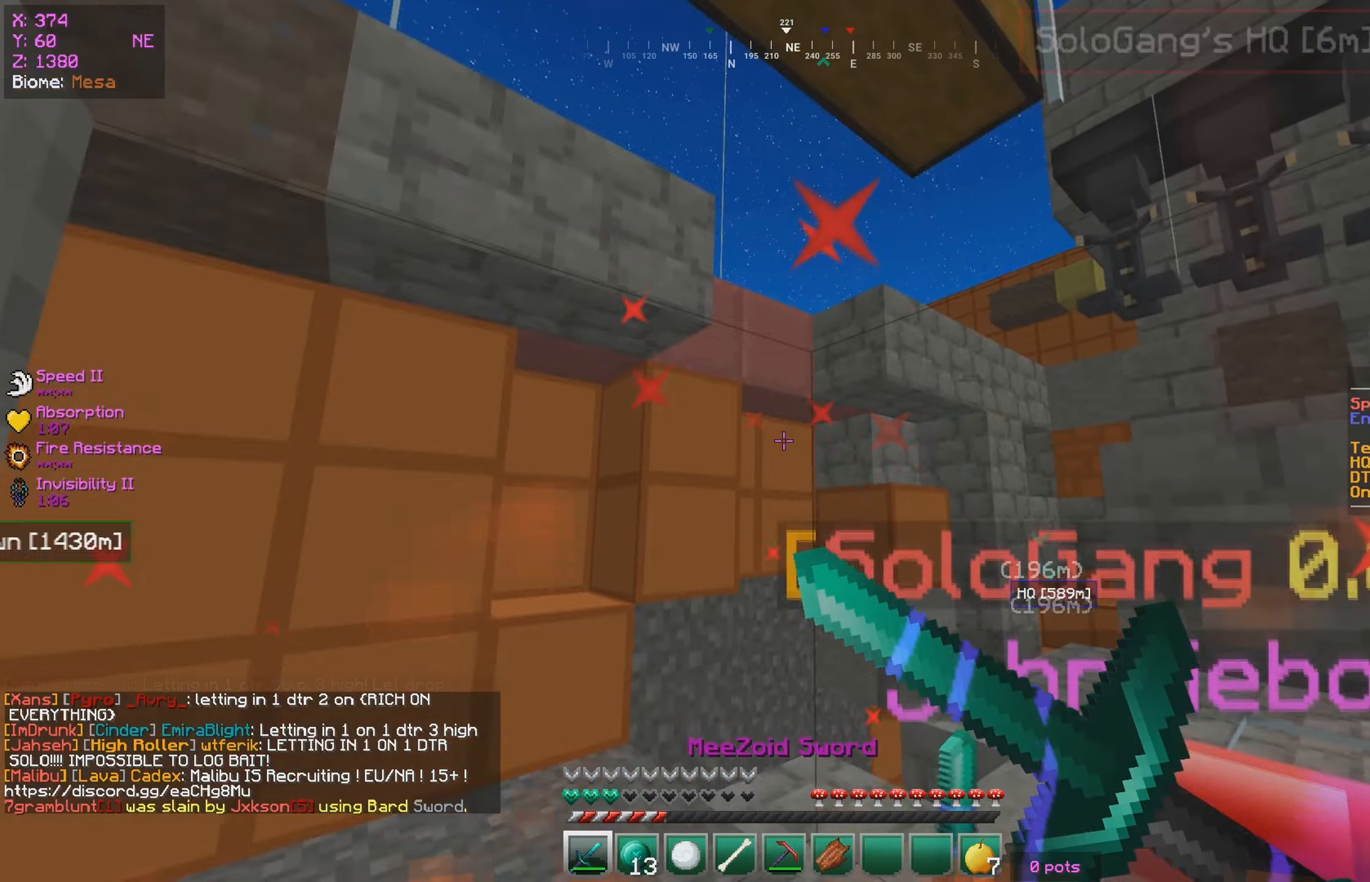
{"keys": [], "mouse": ["right"], "events": [[133, "s", "up"]]}
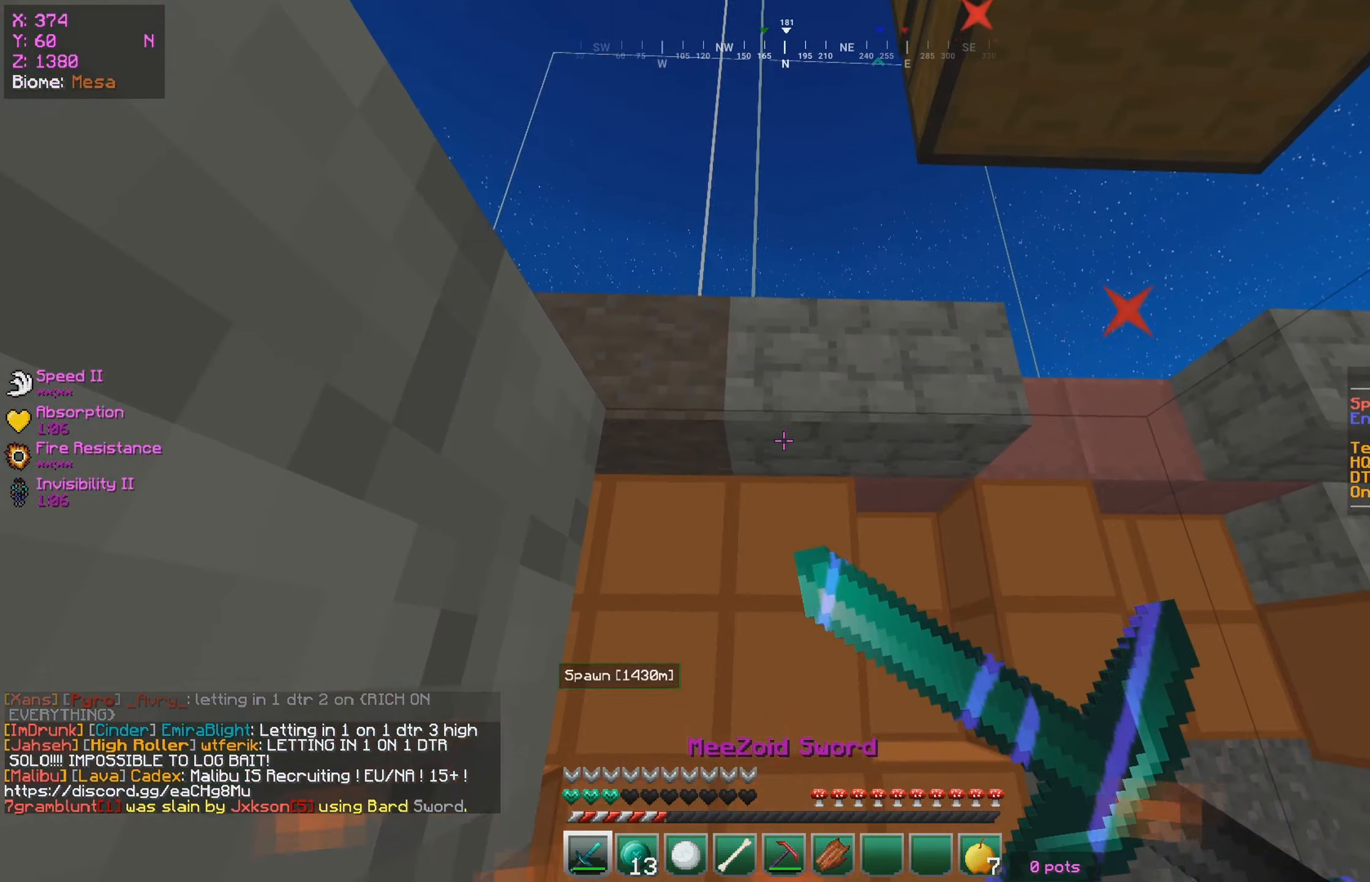
{"keys": [], "mouse": [], "events": [[400, "mouse_right", "up"]]}
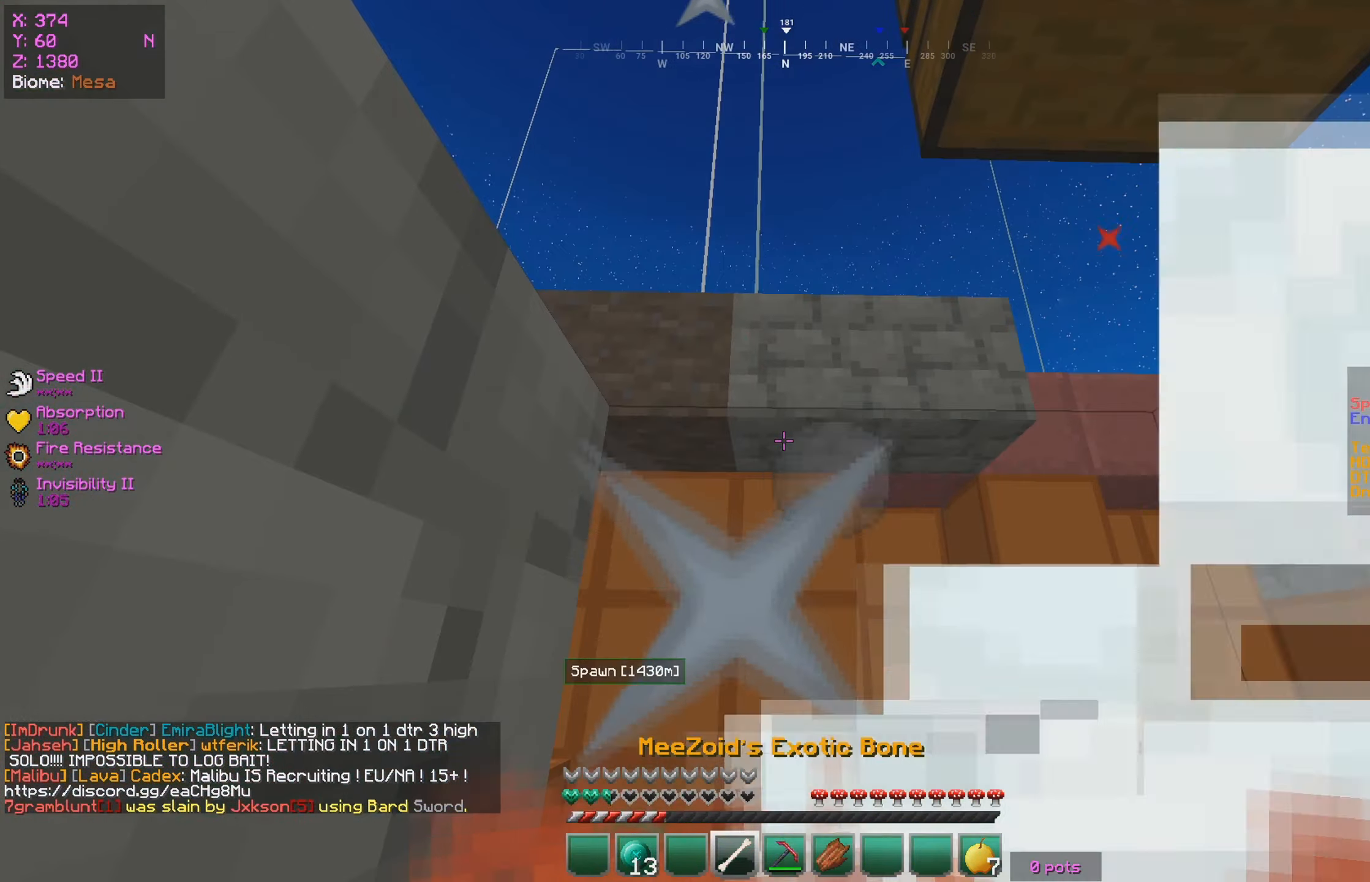
{"keys": [], "mouse": [], "events": []}
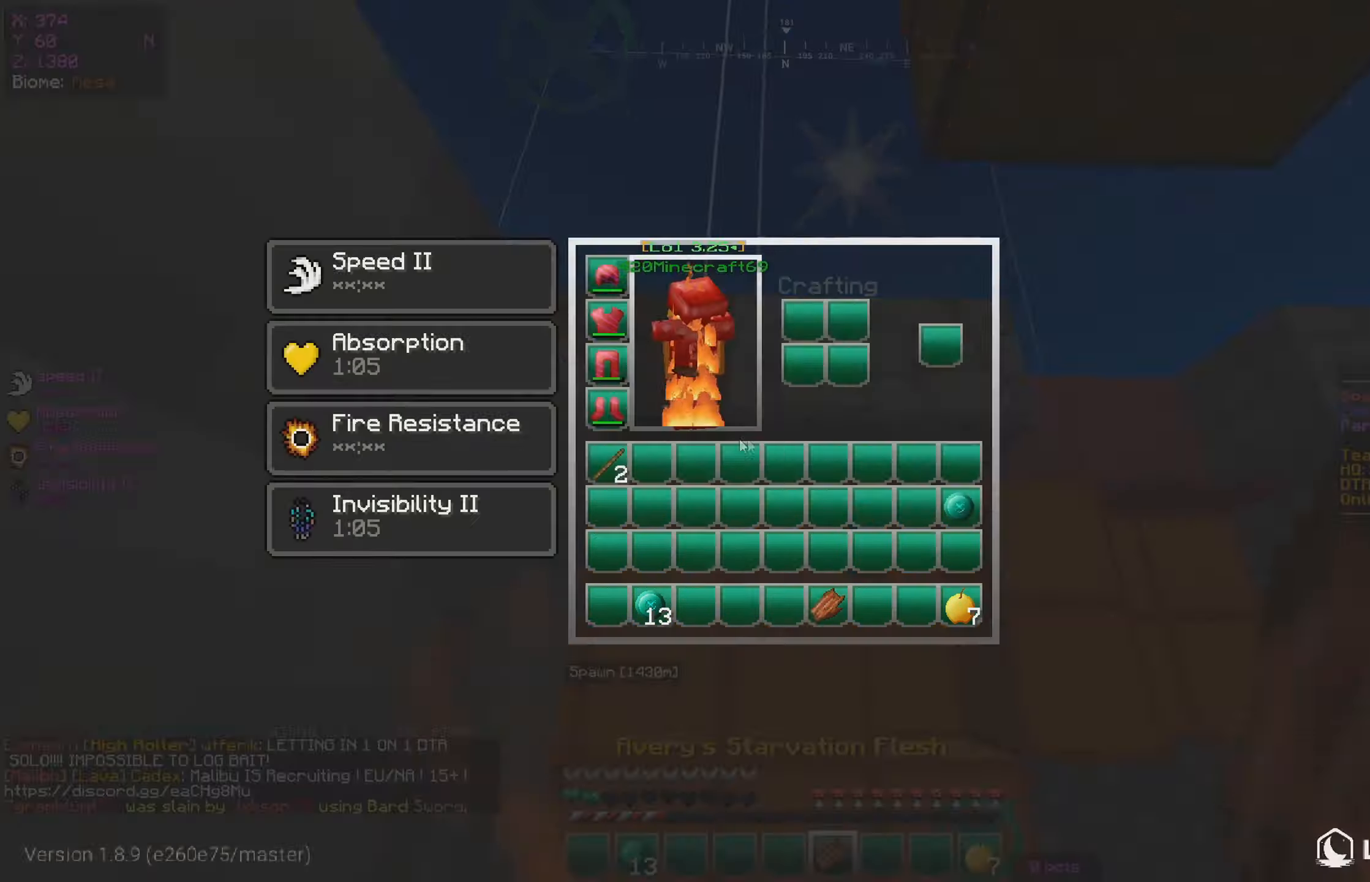
{"keys": [], "mouse": [], "events": []}
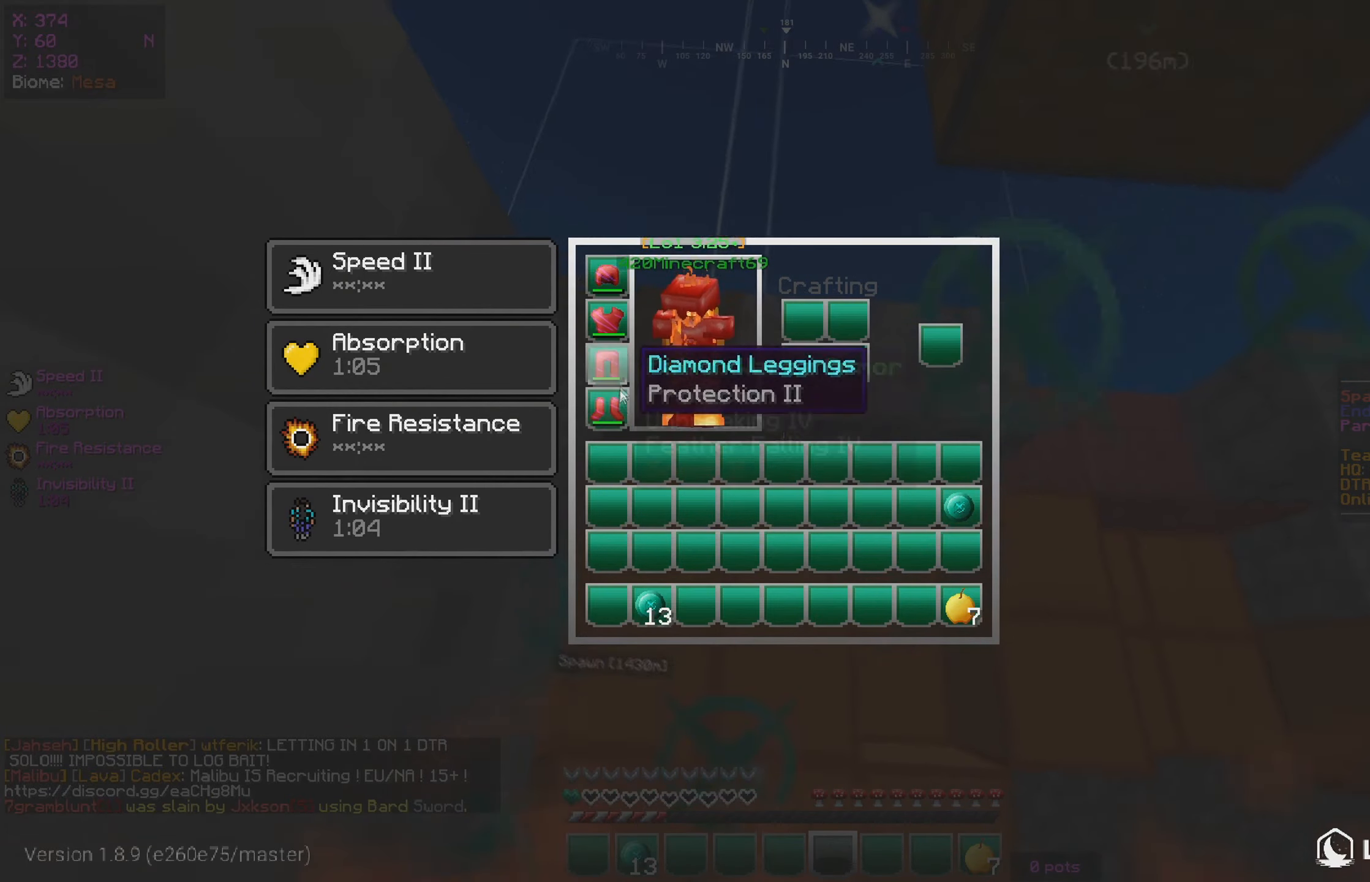
{"keys": [], "mouse": [], "events": []}
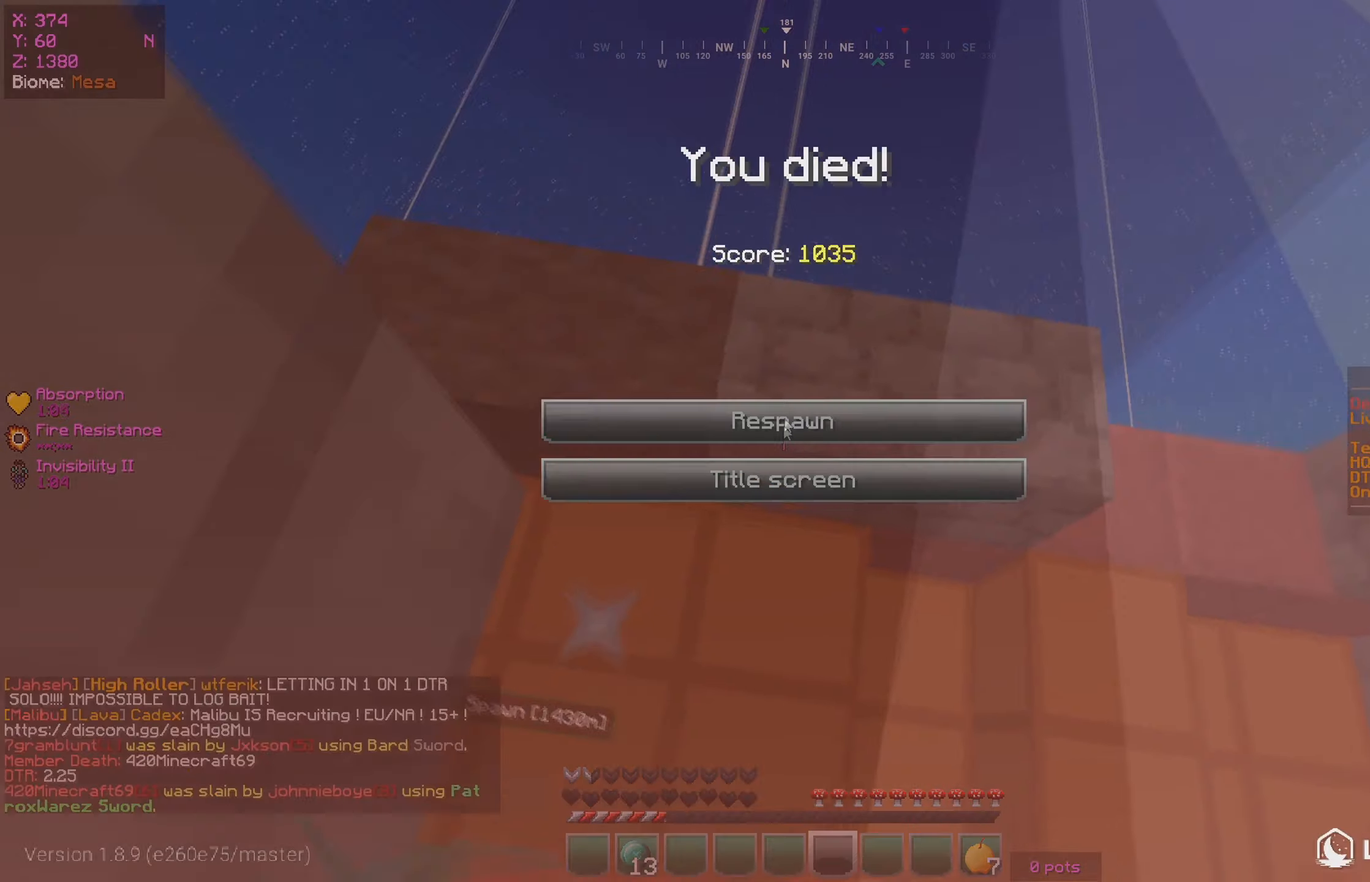
{"keys": [], "mouse": [], "events": []}
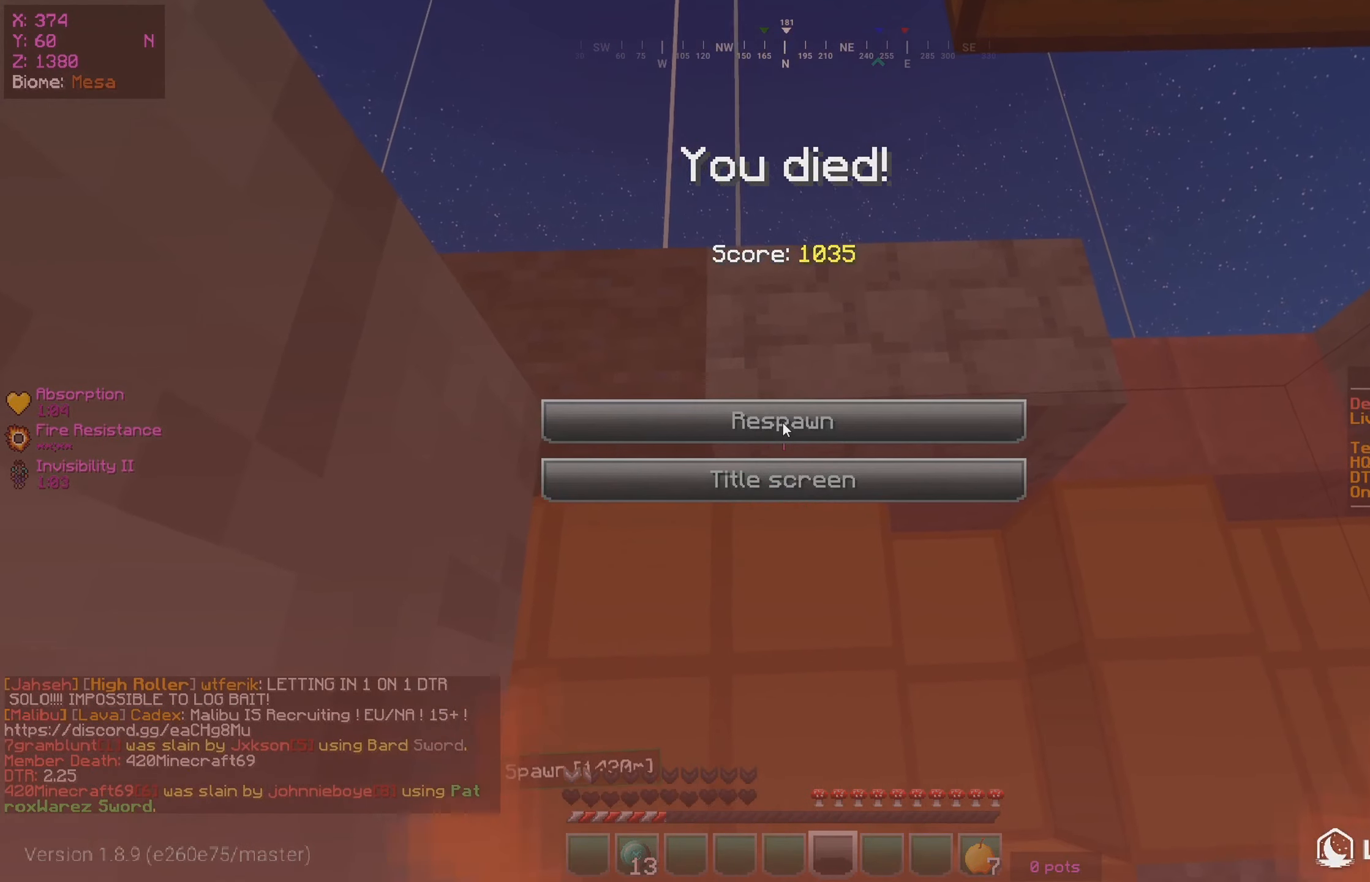
{"keys": [], "mouse": [], "events": []}
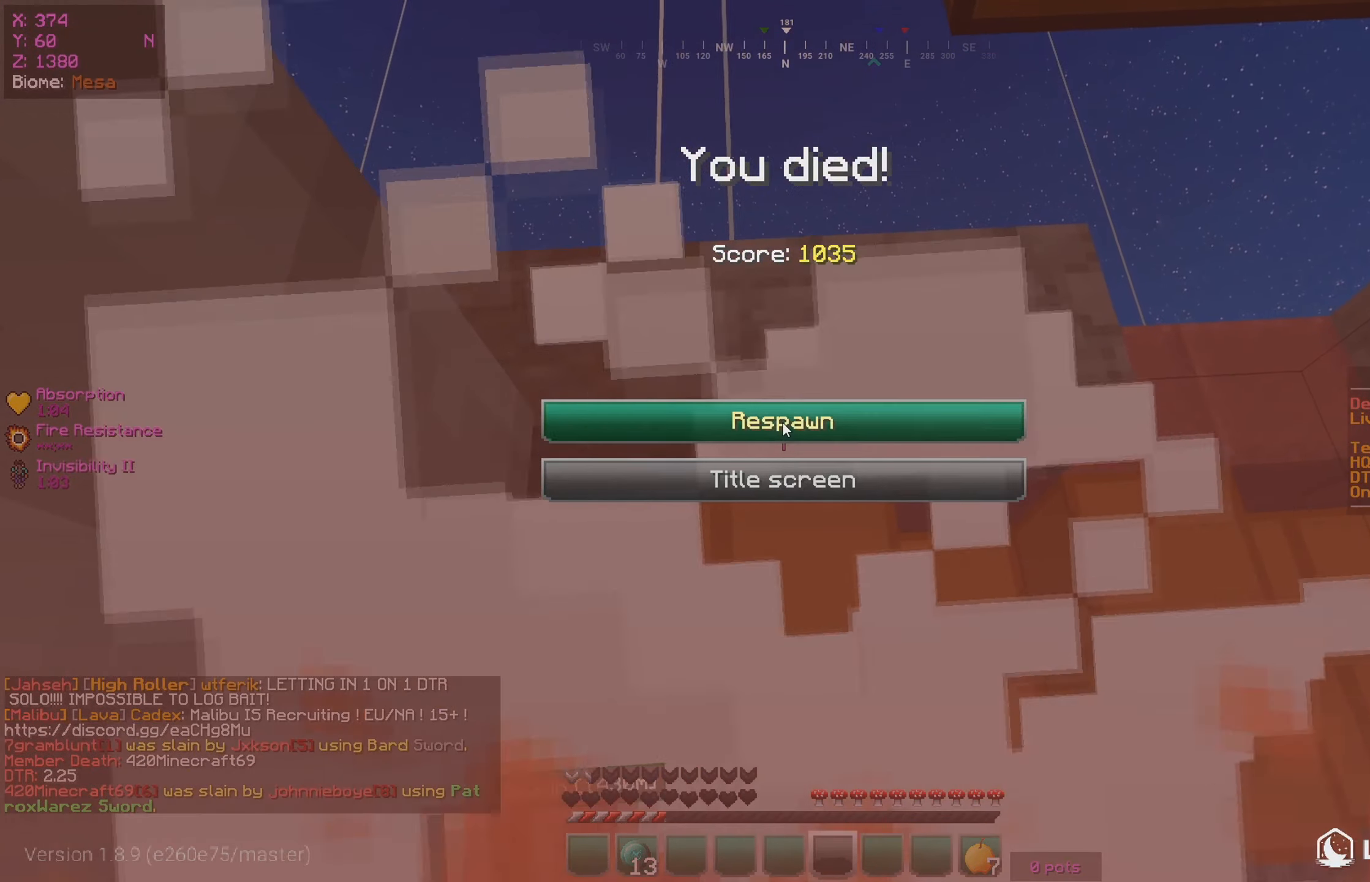
{"keys": ["w"], "mouse": ["left", "right"]}
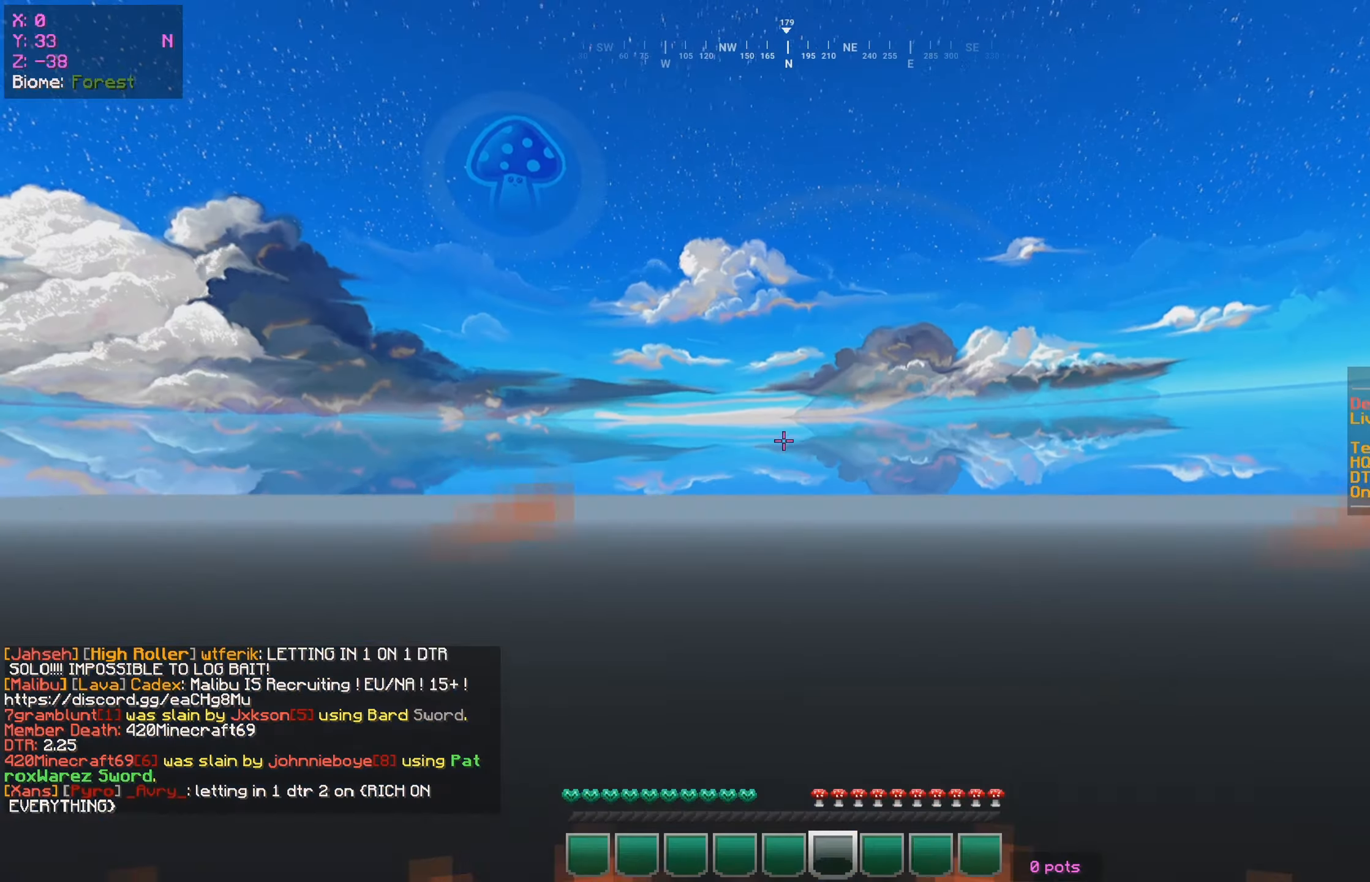
{"keys": ["w"], "mouse": [], "events": [[17, "d", "down"], [17, "mouse_left", "up"], [17, "mouse_right", "up"], [50, "a", "down"], [50, "s", "down"], [100, "mouse_left", "down"], [117, "mouse_right", "down"], [167, "s", "up"], [317, "a", "up"], [383, "d", "up"], [383, "mouse_left", "up"], [383, "mouse_right", "up"]]}
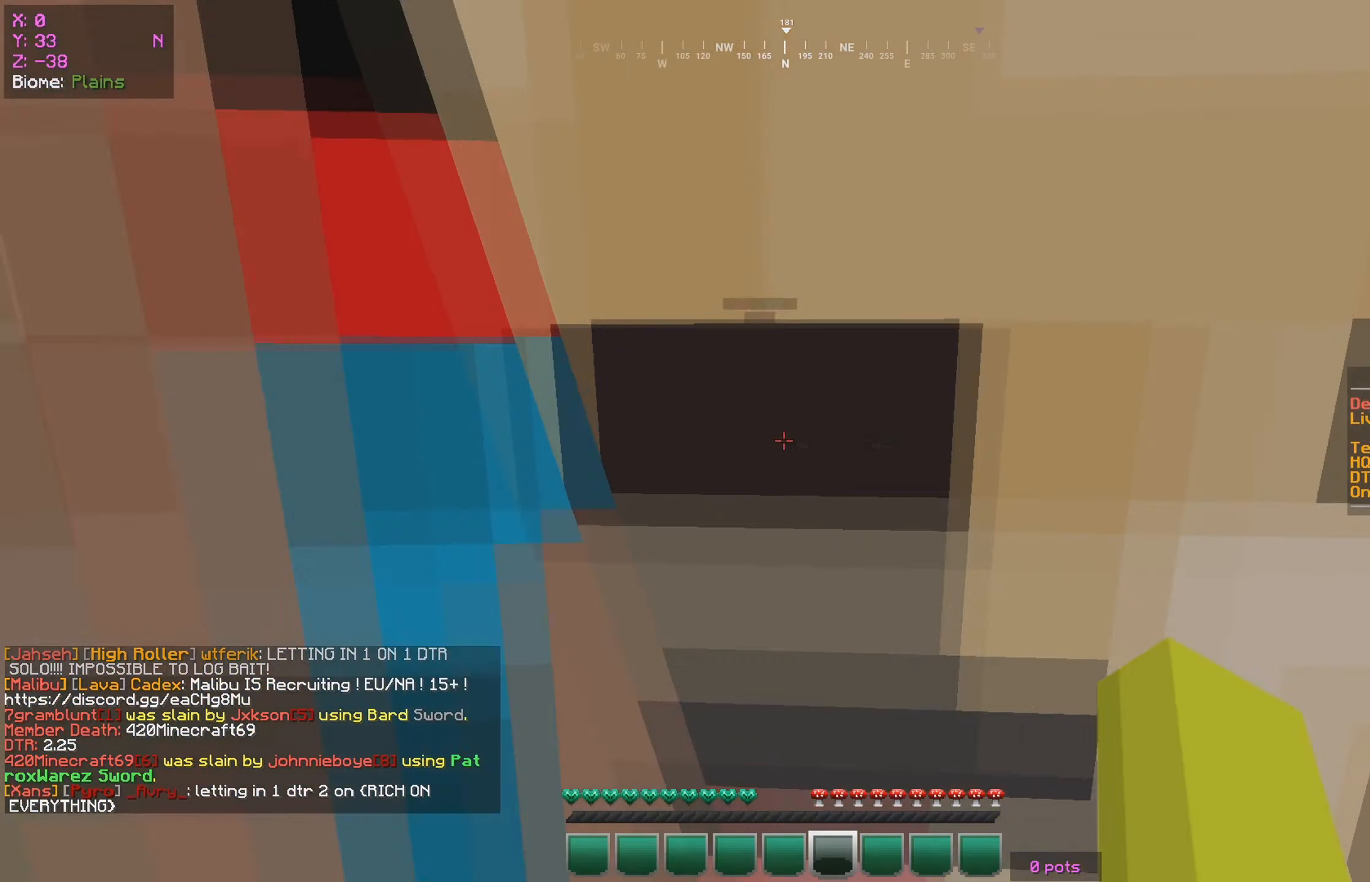
{"keys": [], "mouse": [], "events": [[483, "w", "up"]]}
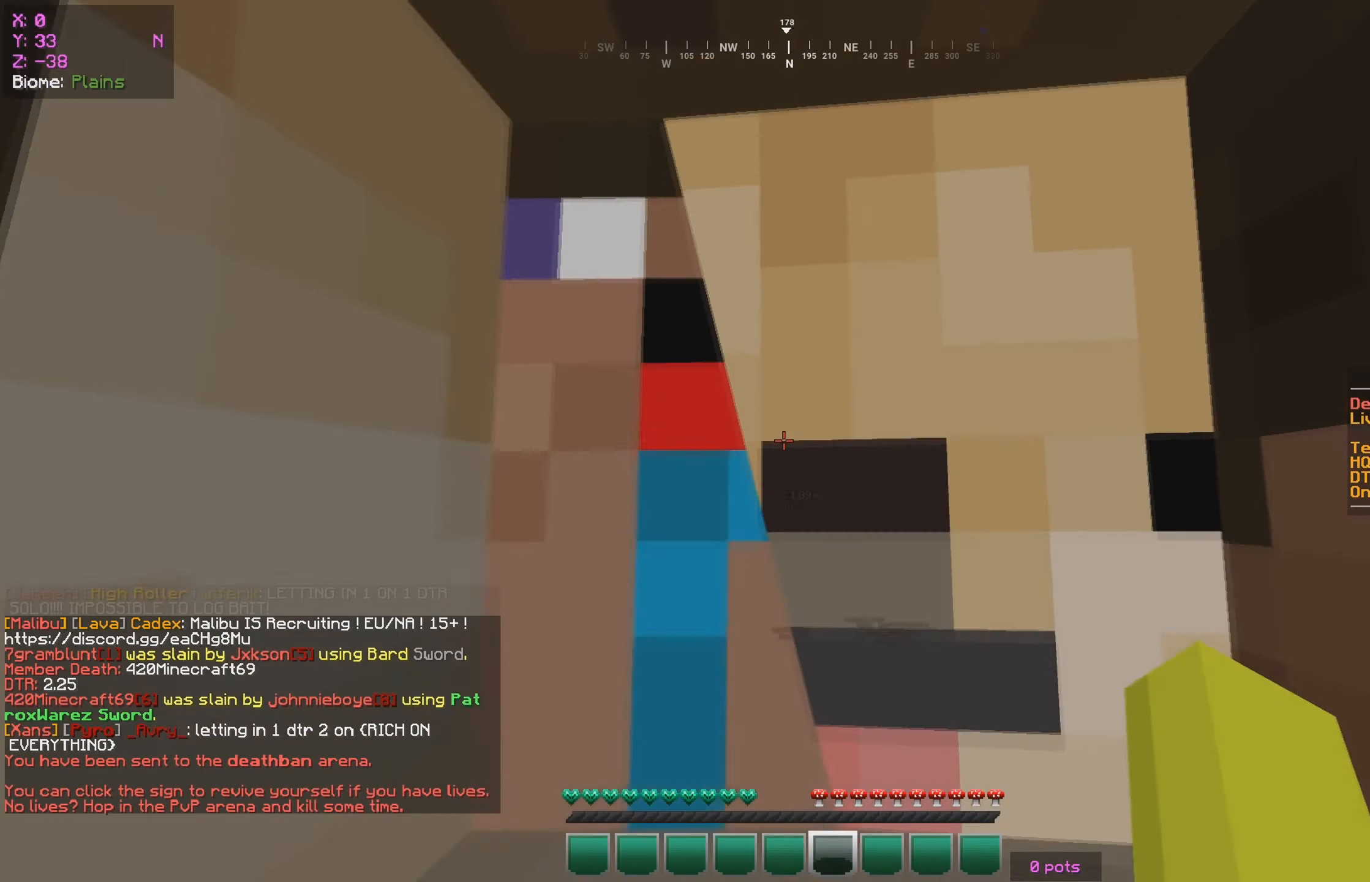
{"keys": ["w"], "mouse": ["left", "right"], "events": [[33, "mouse_left", "down"], [50, "mouse_right", "down"], [183, "w", "down"]]}
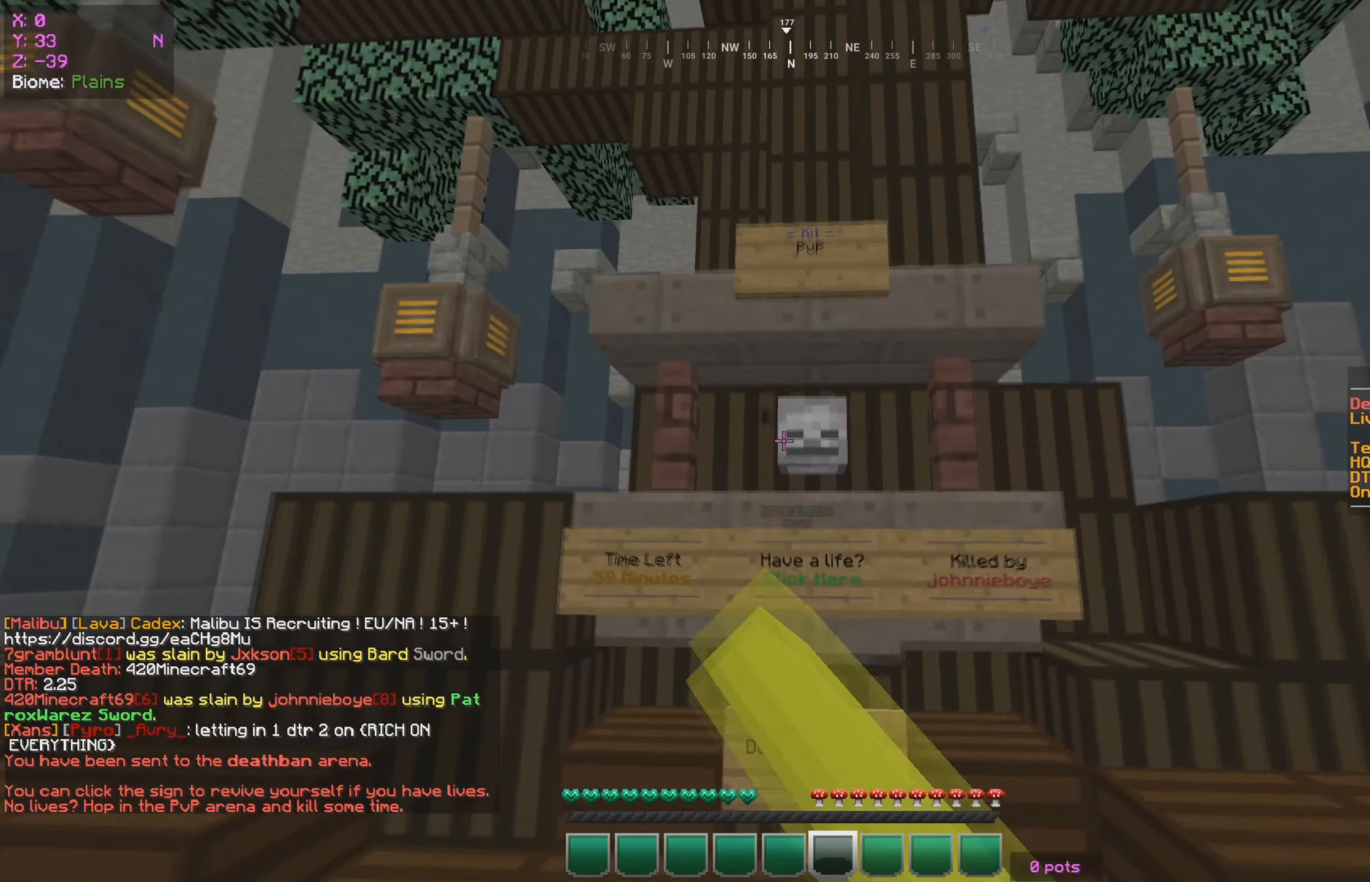
{"keys": ["a", "w"], "mouse": [], "events": [[83, "w", "up"], [133, "w", "down"], [233, "a", "down"], [467, "mouse_left", "up"], [483, "mouse_right", "up"]]}
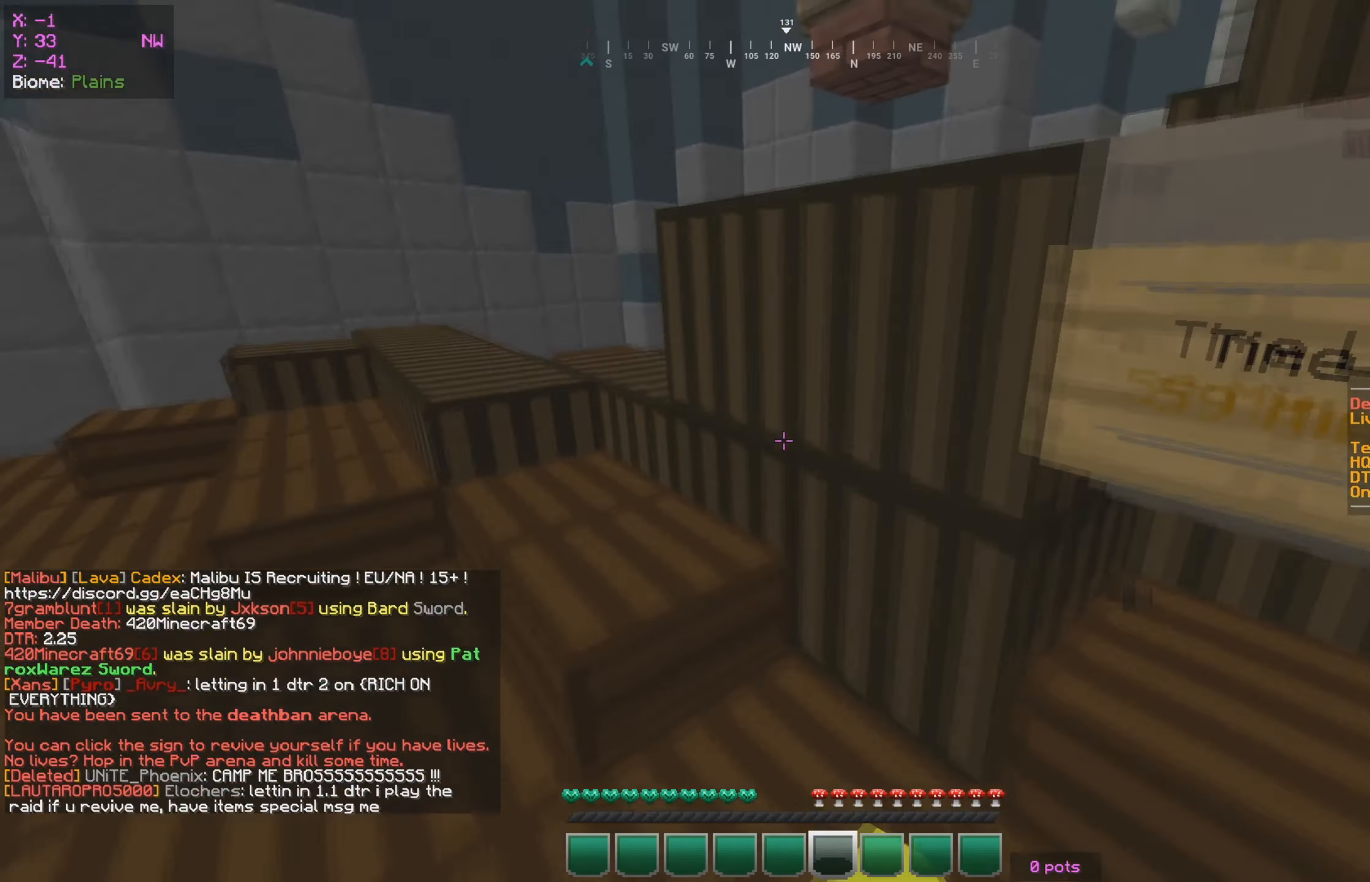
{"keys": ["a", "w"], "mouse": ["left", "right"], "events": [[400, "mouse_left", "down"], [400, "mouse_right", "down"]]}
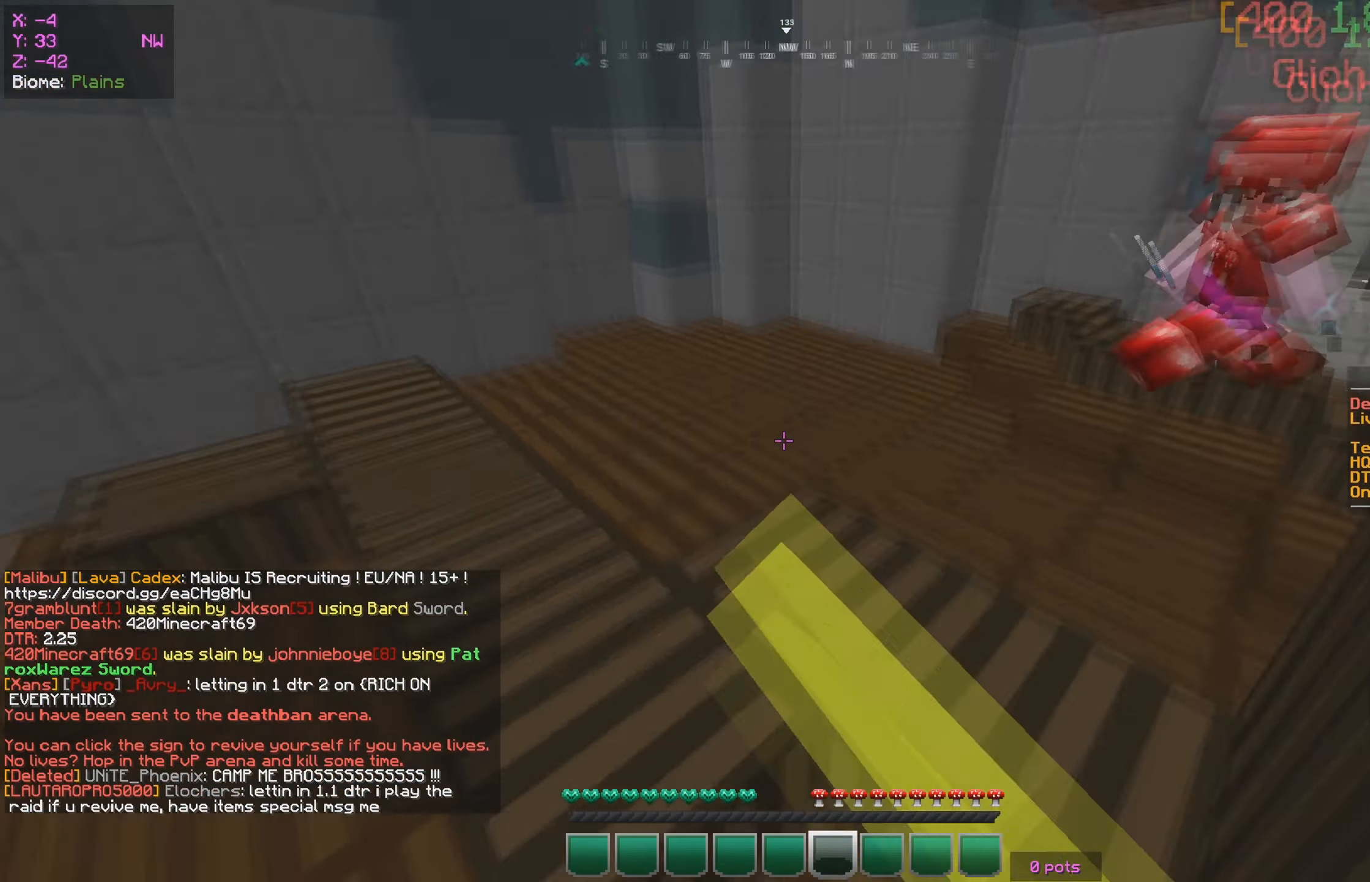
{"keys": ["w"], "mouse": [], "events": [[17, "mouse_right", "up"], [100, "a", "up"], [100, "mouse_left", "up"]]}
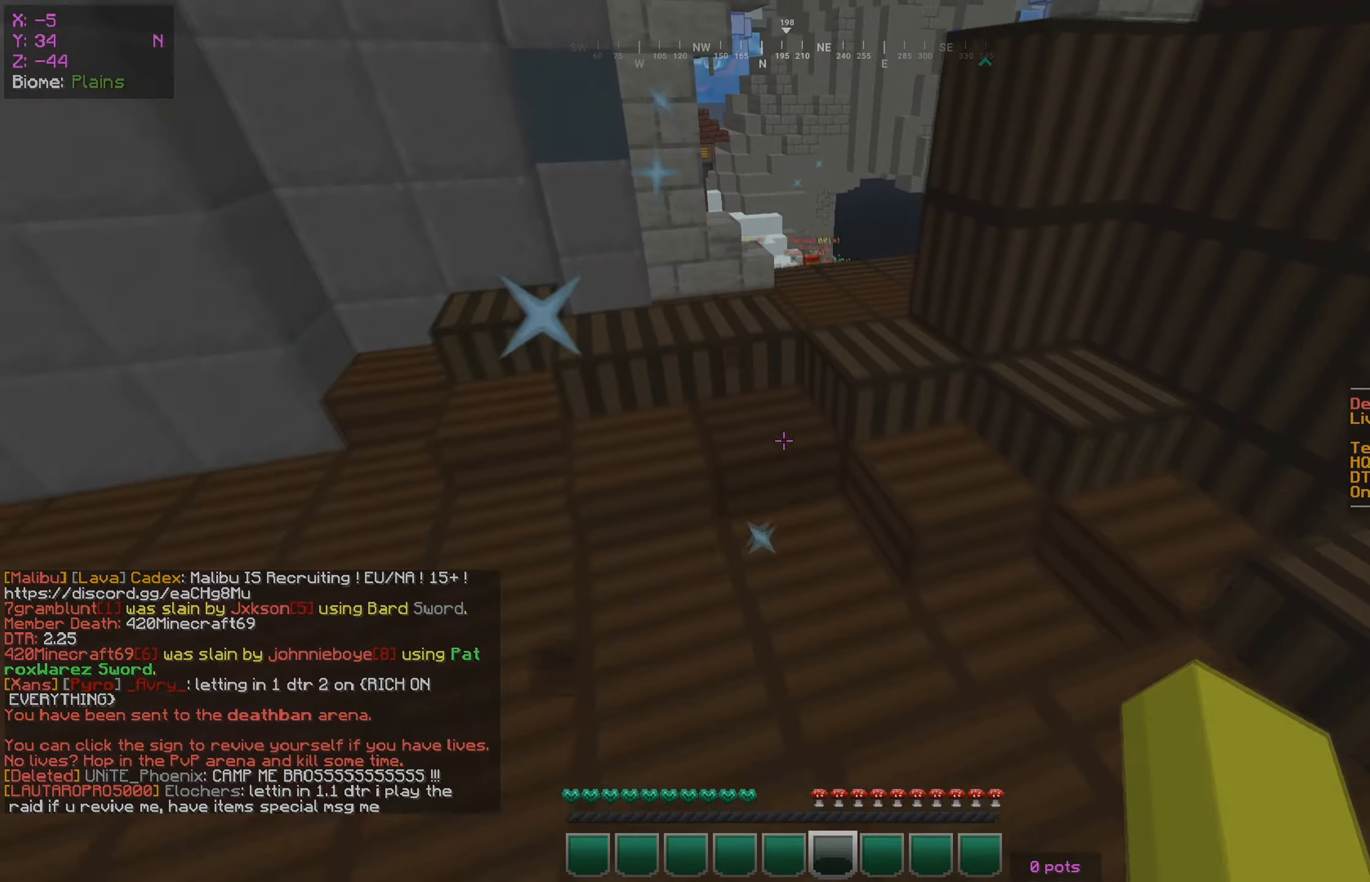
{"keys": ["w"], "mouse": [], "events": [[234, "mouse_left", "down"], [367, "mouse_left", "up"]]}